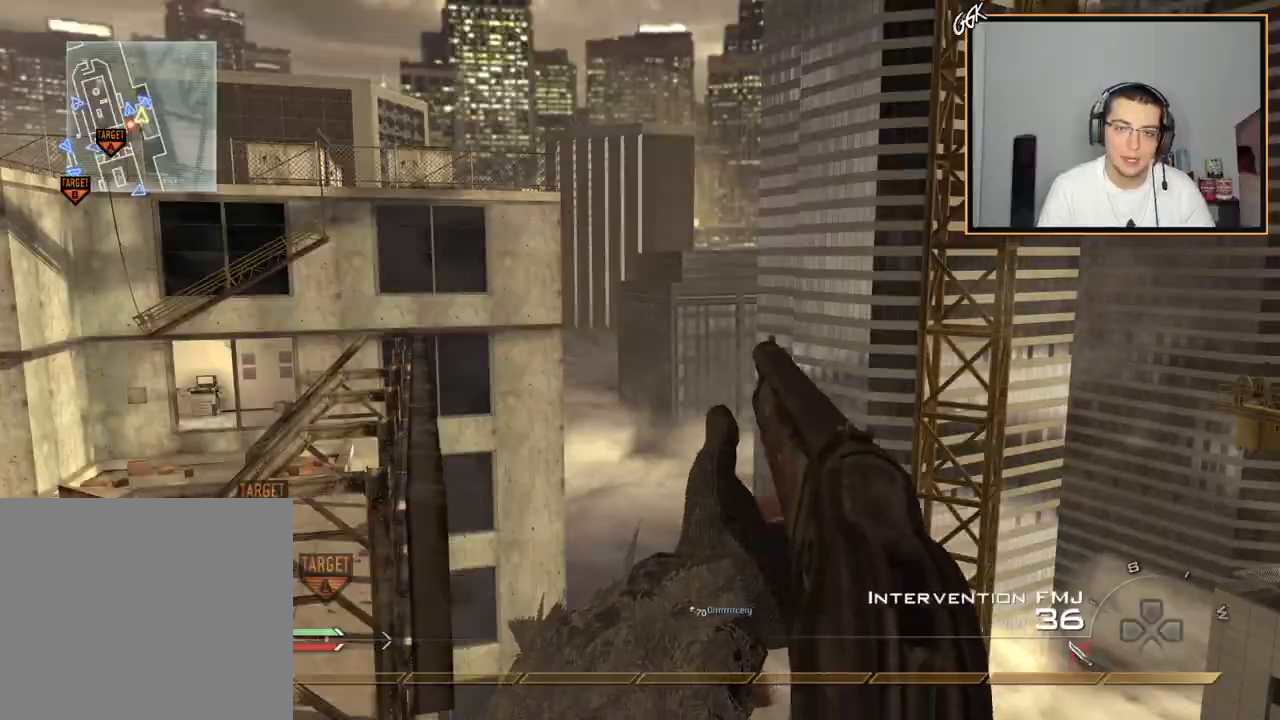
Gameplay with a controller (PlayStation layout); each line is a JSON object with the inputs held at the frame after it. "events" lists button and stick changes between this image and that frame as [ms after this image, input, new state], when the widget could be followed in between. Not read: L3 R3.
{"buttons": [], "left_stick": "center", "right_stick": "center", "events": [[67, "TRIANGLE", "down"], [84, "R2", "down"], [134, "R2", "up"], [150, "TRIANGLE", "up"], [234, "R2", "down"], [234, "TRIANGLE", "down"], [317, "TRIANGLE", "up"], [334, "R2", "up"], [417, "SQUARE", "up"]]}
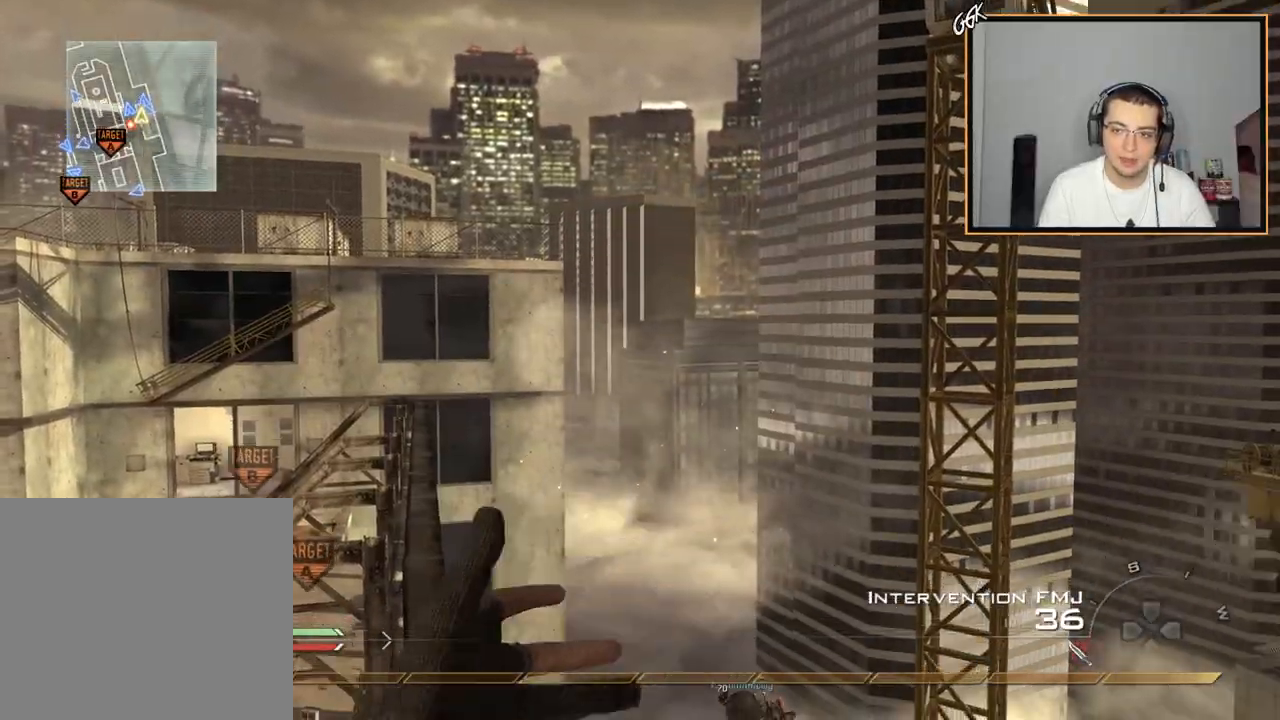
{"buttons": [], "left_stick": "center", "right_stick": "left", "events": [[33, "right_stick", "down-left"], [167, "right_stick", "center"], [233, "TRIANGLE", "down"], [317, "TRIANGLE", "up"], [450, "right_stick", "left"]]}
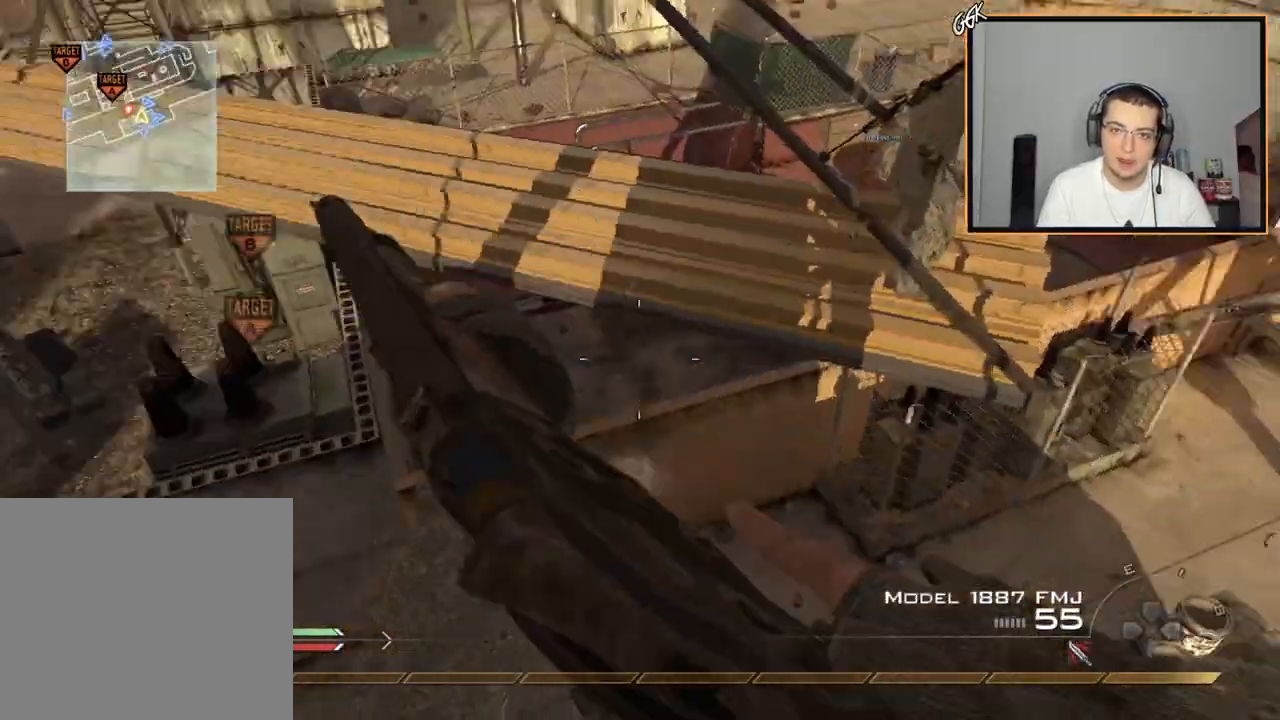
{"buttons": [], "left_stick": "up-left", "right_stick": "center", "events": [[100, "right_stick", "center"], [317, "left_stick", "left"], [367, "left_stick", "up-left"]]}
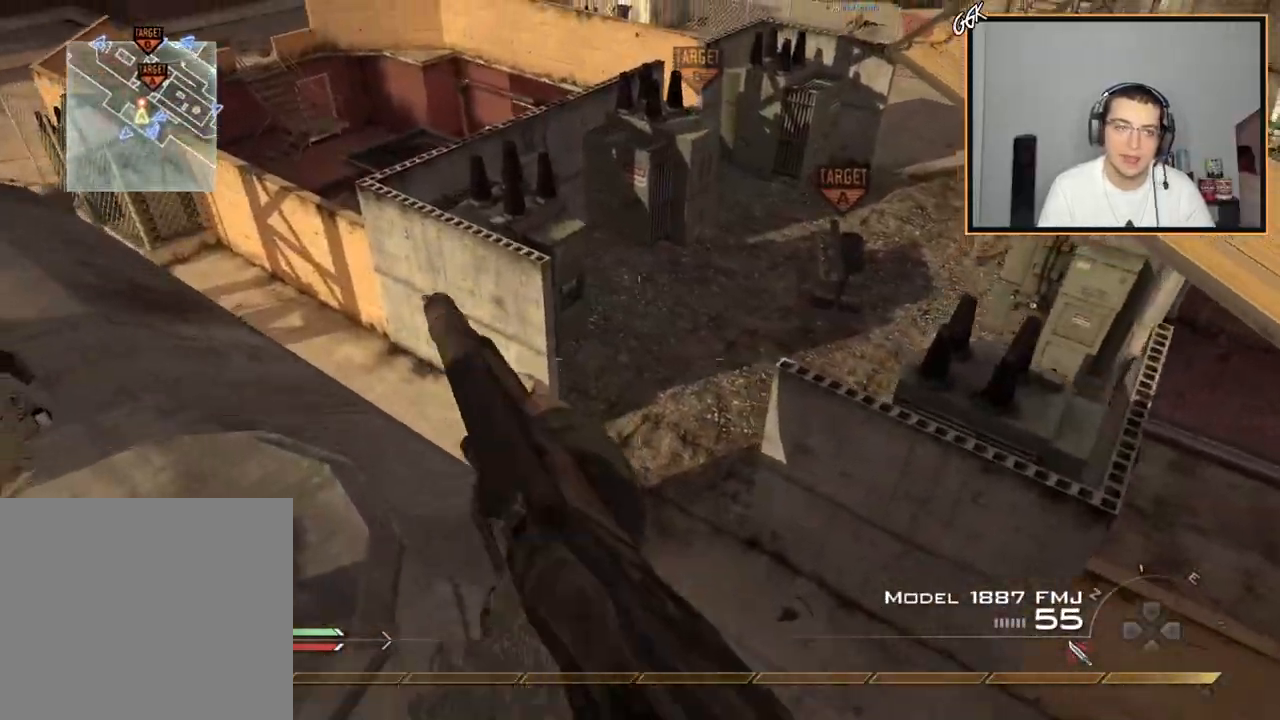
{"buttons": [], "left_stick": "center", "right_stick": "right", "events": [[333, "left_stick", "center"], [467, "right_stick", "right"]]}
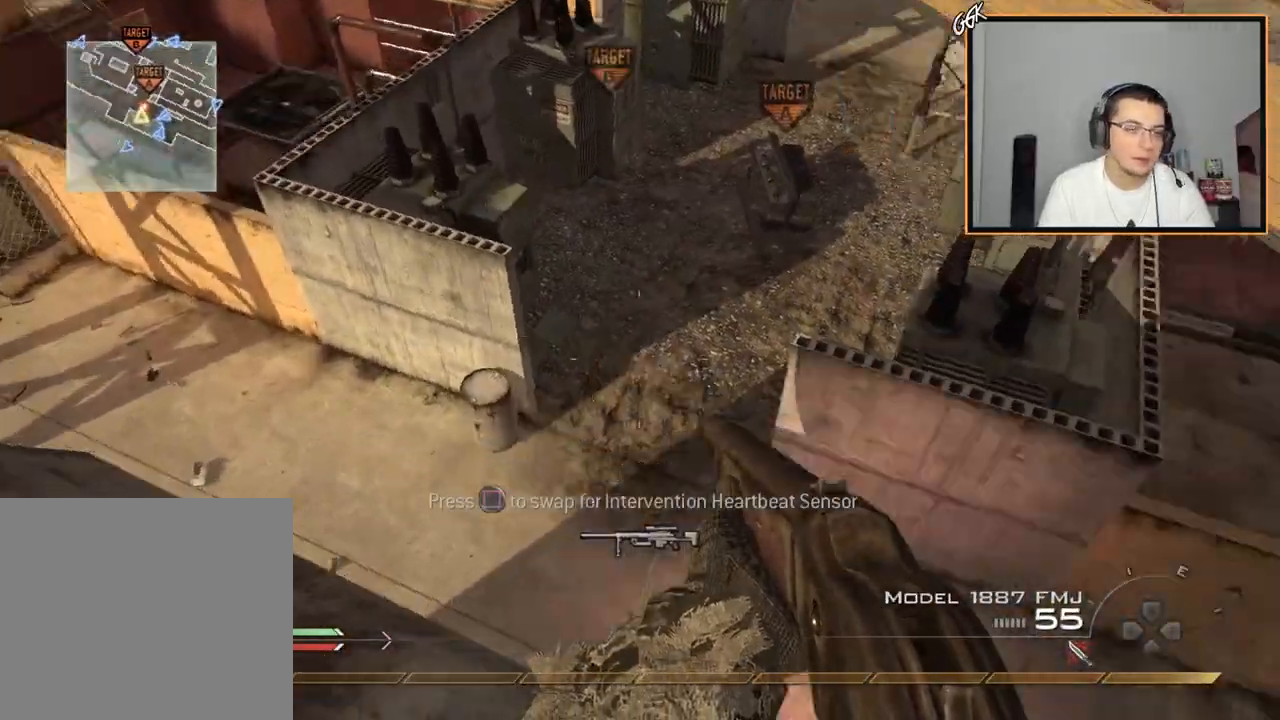
{"buttons": [], "left_stick": "down", "right_stick": "down-left", "events": [[17, "left_stick", "up-left"], [100, "left_stick", "center"], [150, "right_stick", "center"], [417, "left_stick", "down"], [484, "right_stick", "down-left"]]}